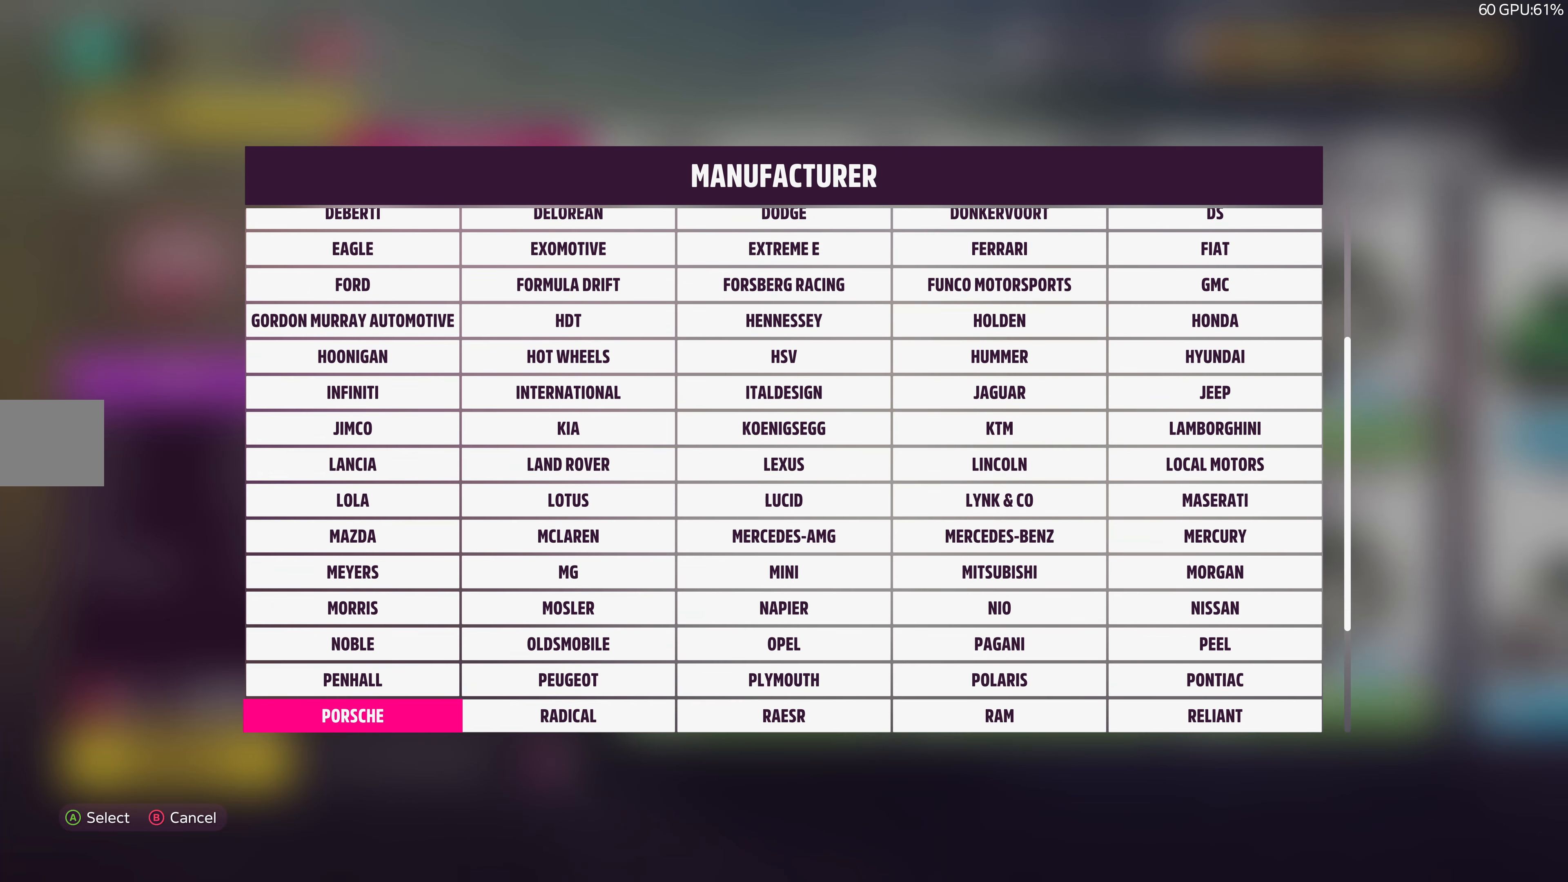
Gameplay with a controller (PlayStation layout); each line is a JSON object with the inputs held at the frame after it. "events" lists button and stick changes between this image and that frame as [ms after this image, input, new state], when the widget could be followed in between.
{"buttons": ["DPAD_UP"], "left_stick": "center", "right_stick": "center", "events": [[450, "DPAD_UP", "down"]]}
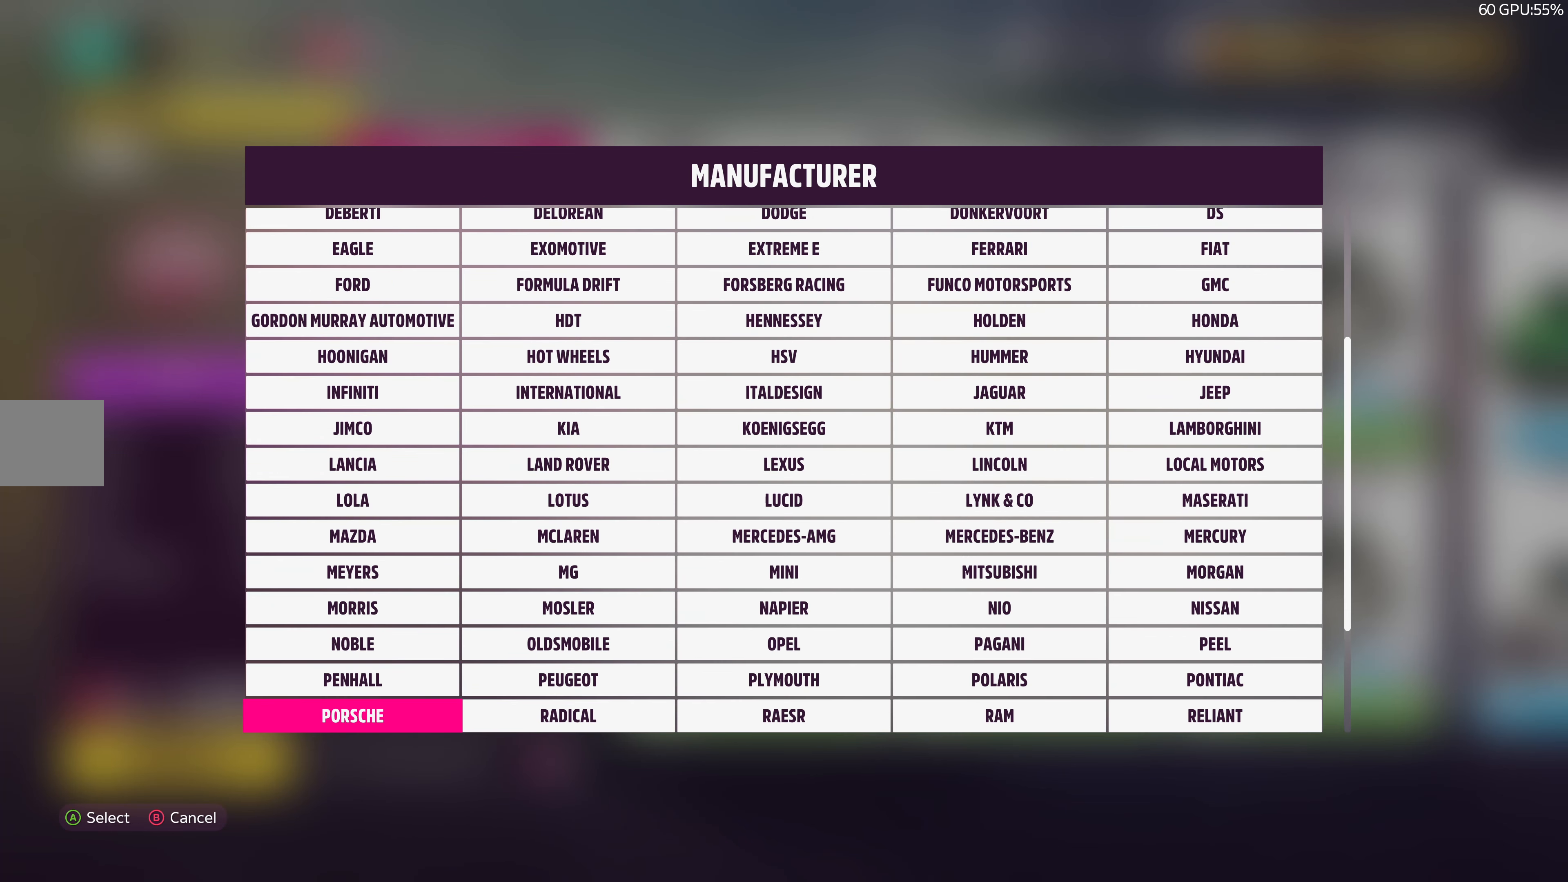
{"buttons": ["DPAD_UP"], "left_stick": "center", "right_stick": "center", "events": [[66, "DPAD_UP", "up"], [133, "DPAD_UP", "down"], [250, "DPAD_UP", "up"], [316, "DPAD_UP", "down"], [433, "DPAD_UP", "up"], [500, "DPAD_UP", "down"]]}
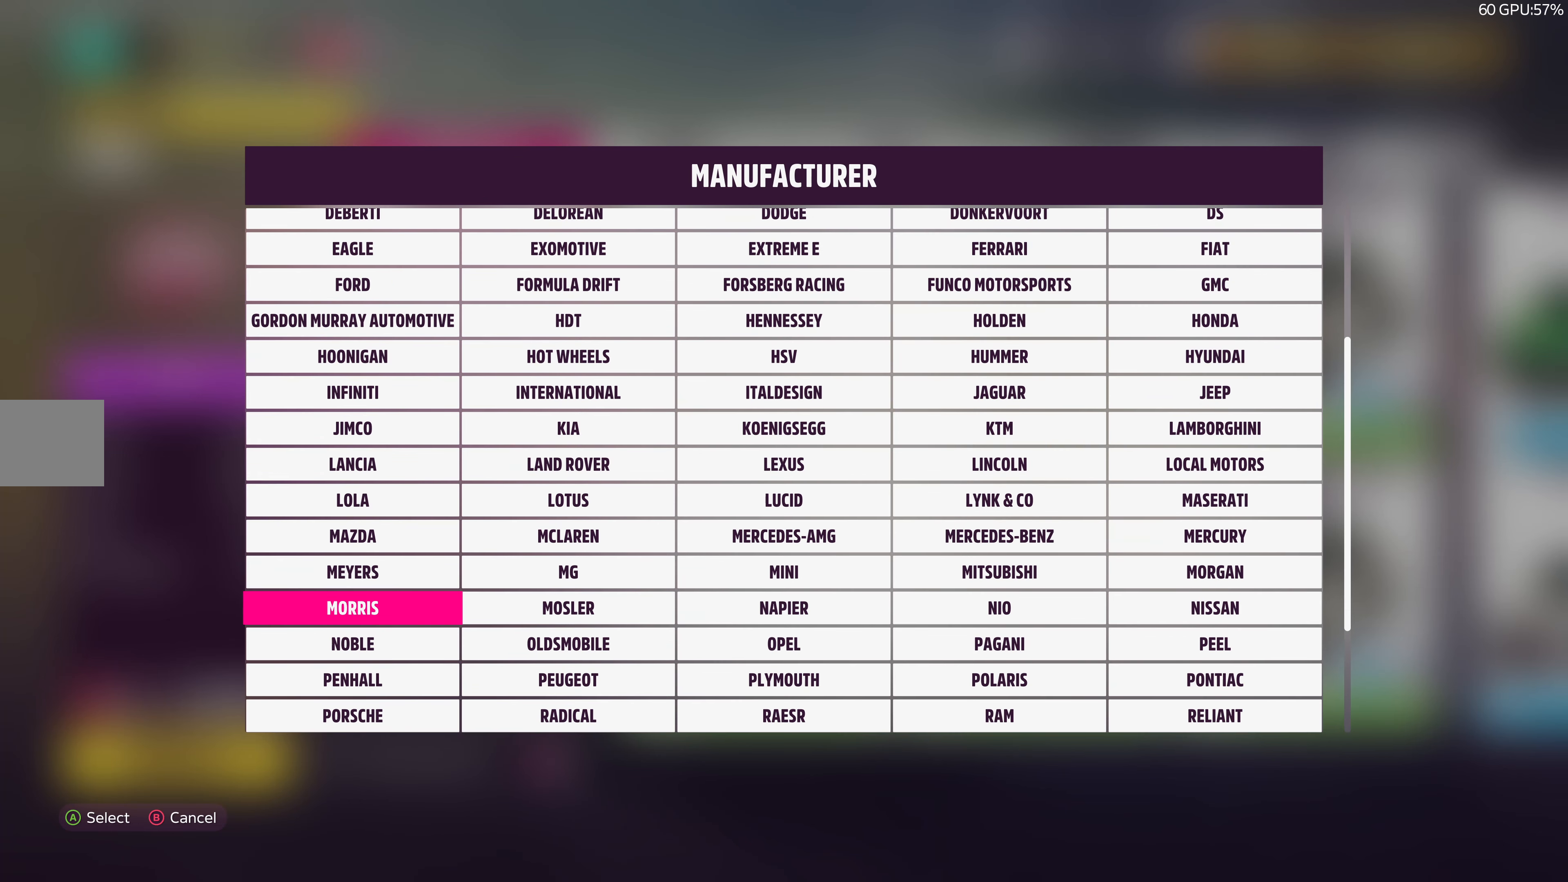
{"buttons": [], "left_stick": "center", "right_stick": "center", "events": [[133, "DPAD_UP", "up"], [316, "DPAD_LEFT", "down"], [416, "DPAD_LEFT", "up"]]}
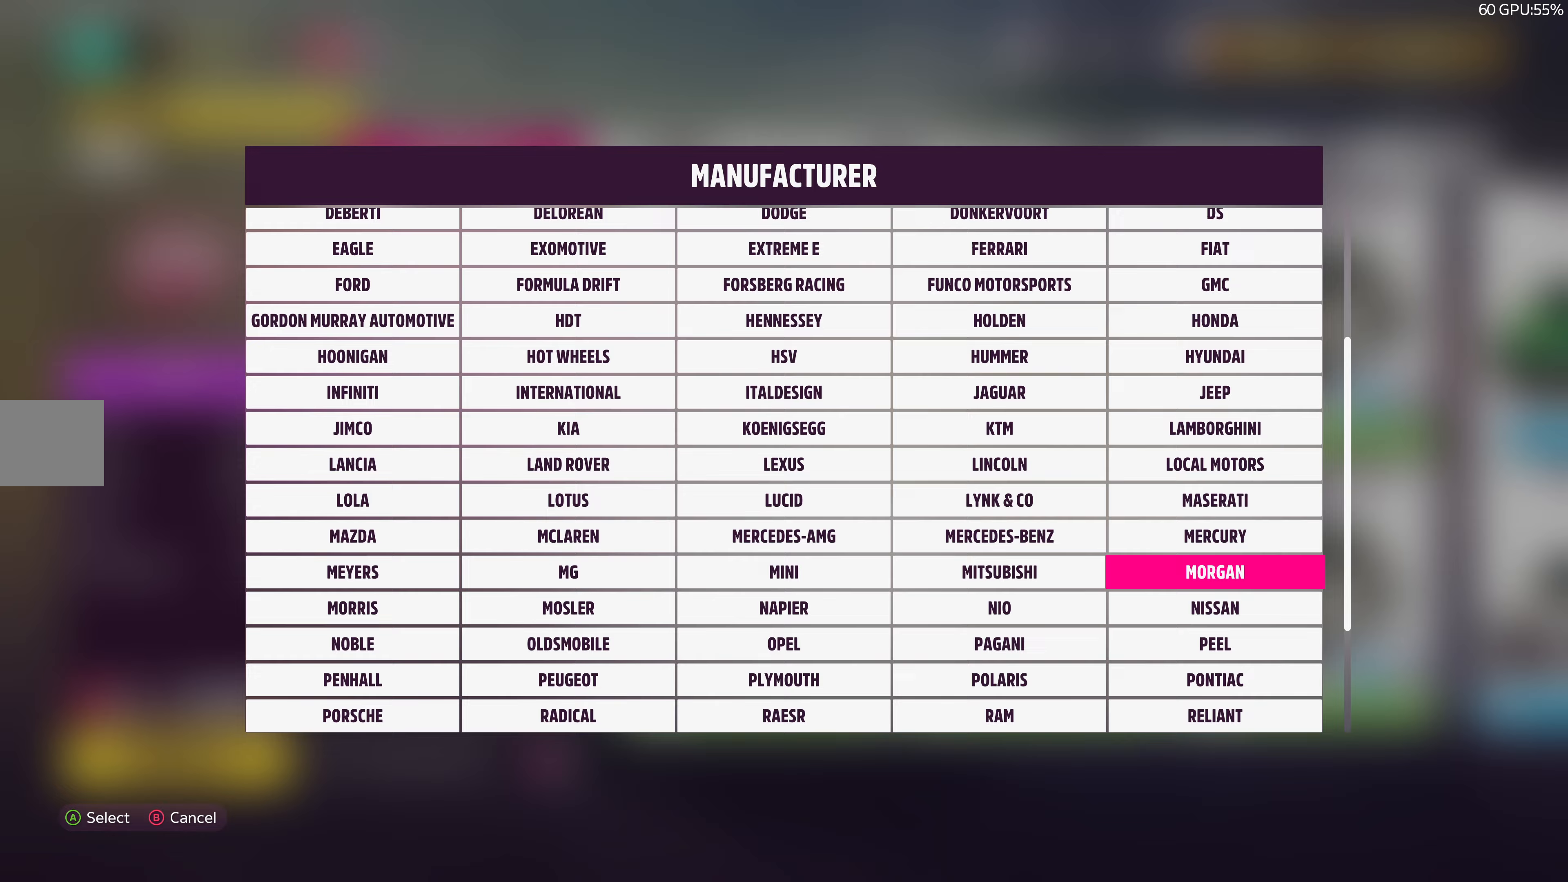
{"buttons": [], "left_stick": "center", "right_stick": "center", "events": [[50, "DPAD_LEFT", "down"], [167, "DPAD_LEFT", "up"], [267, "DPAD_UP", "down"], [383, "CROSS", "down"], [383, "DPAD_UP", "up"], [483, "CROSS", "up"]]}
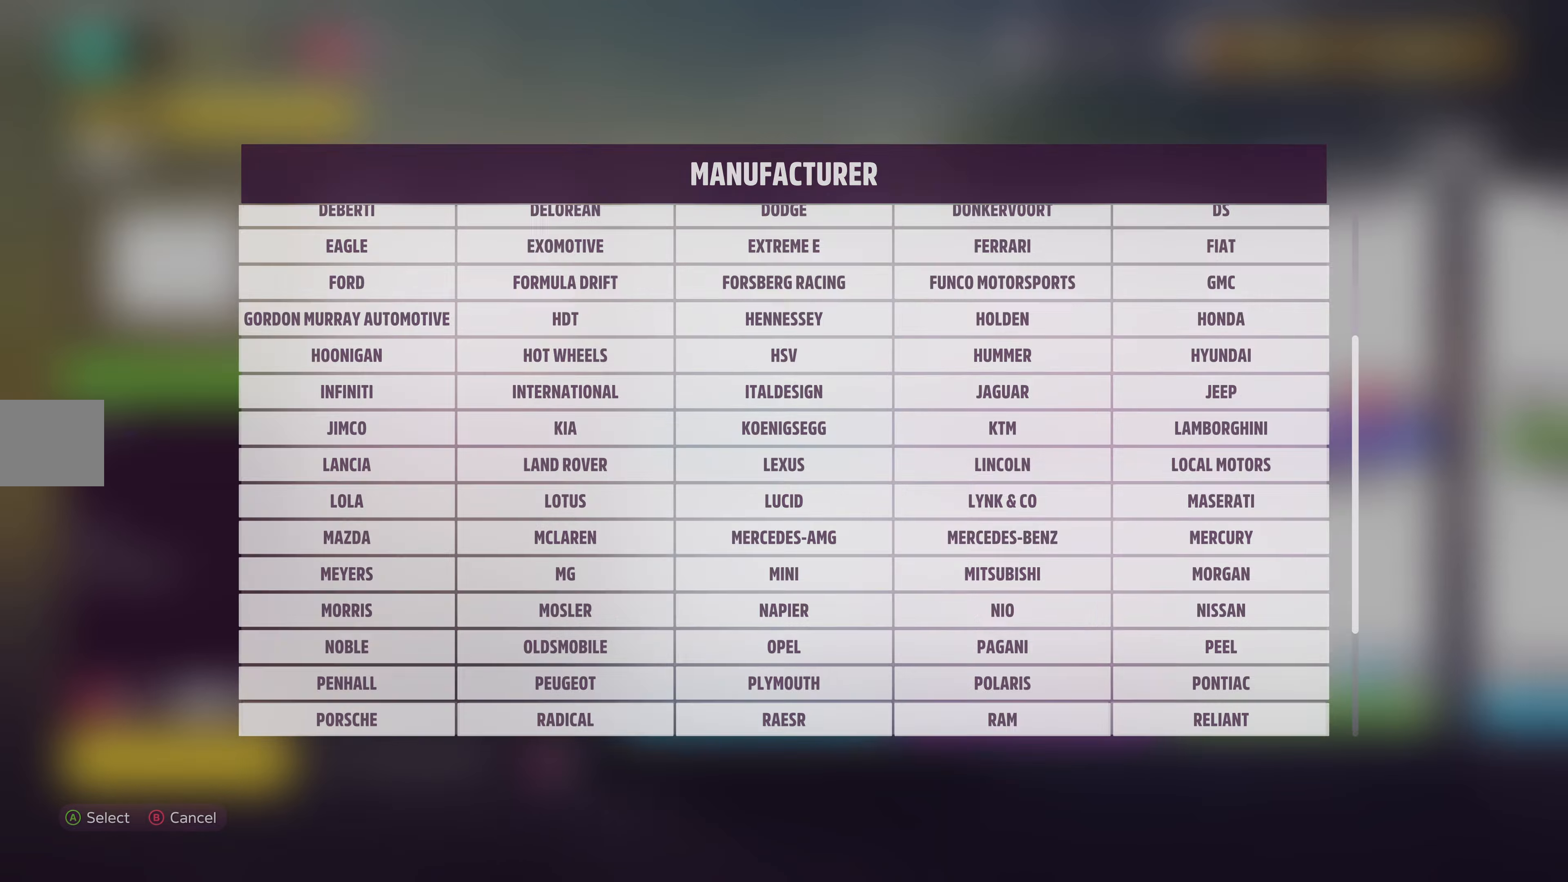
{"buttons": [], "left_stick": "center", "right_stick": "center", "events": []}
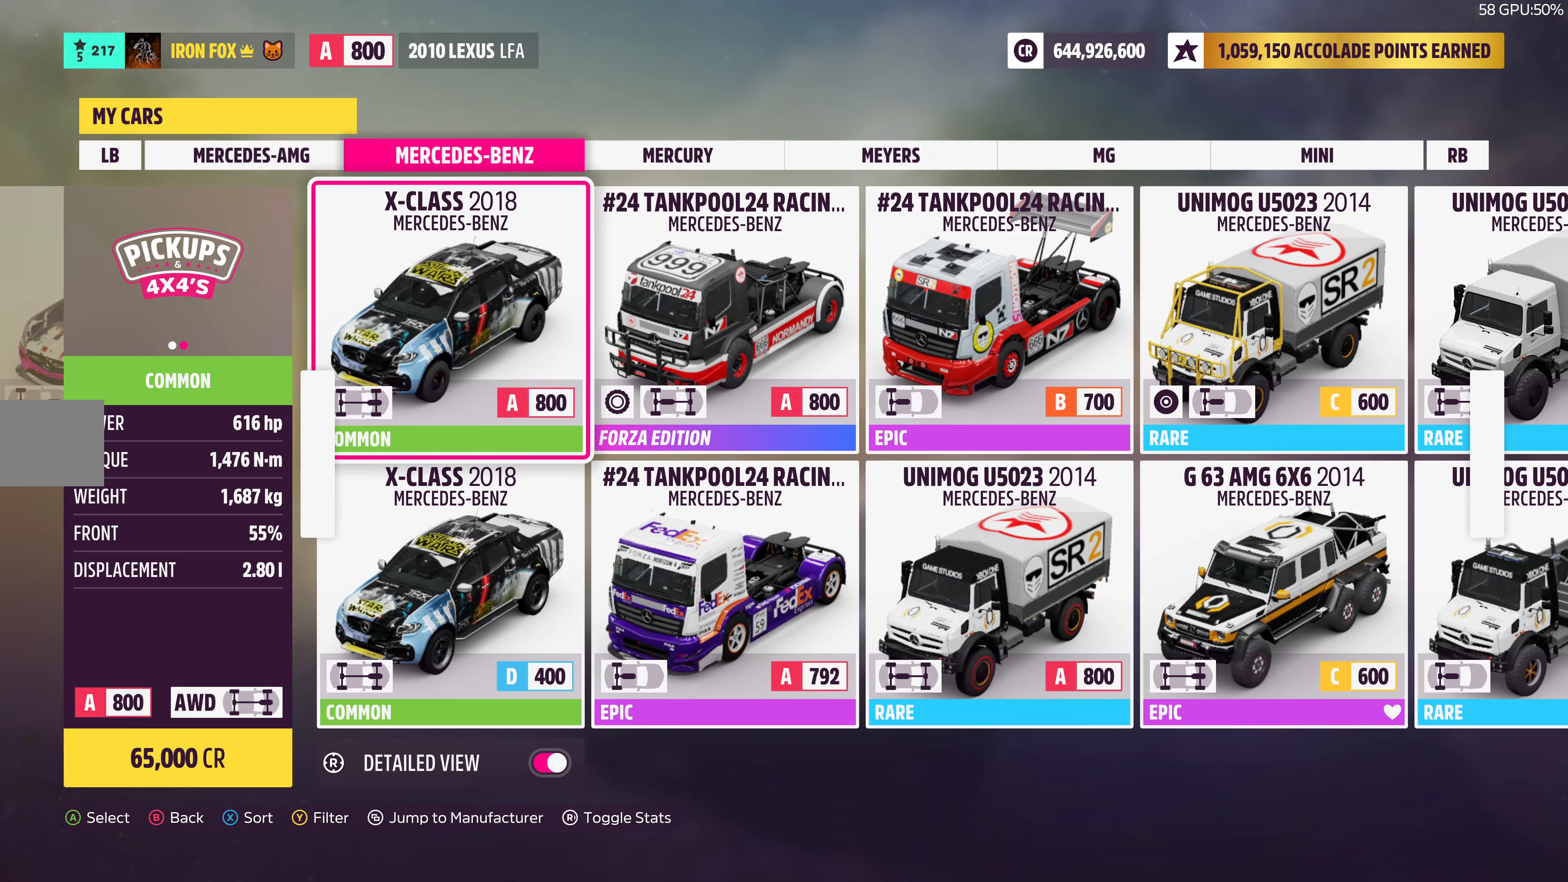
{"buttons": [], "left_stick": "center", "right_stick": "center", "events": []}
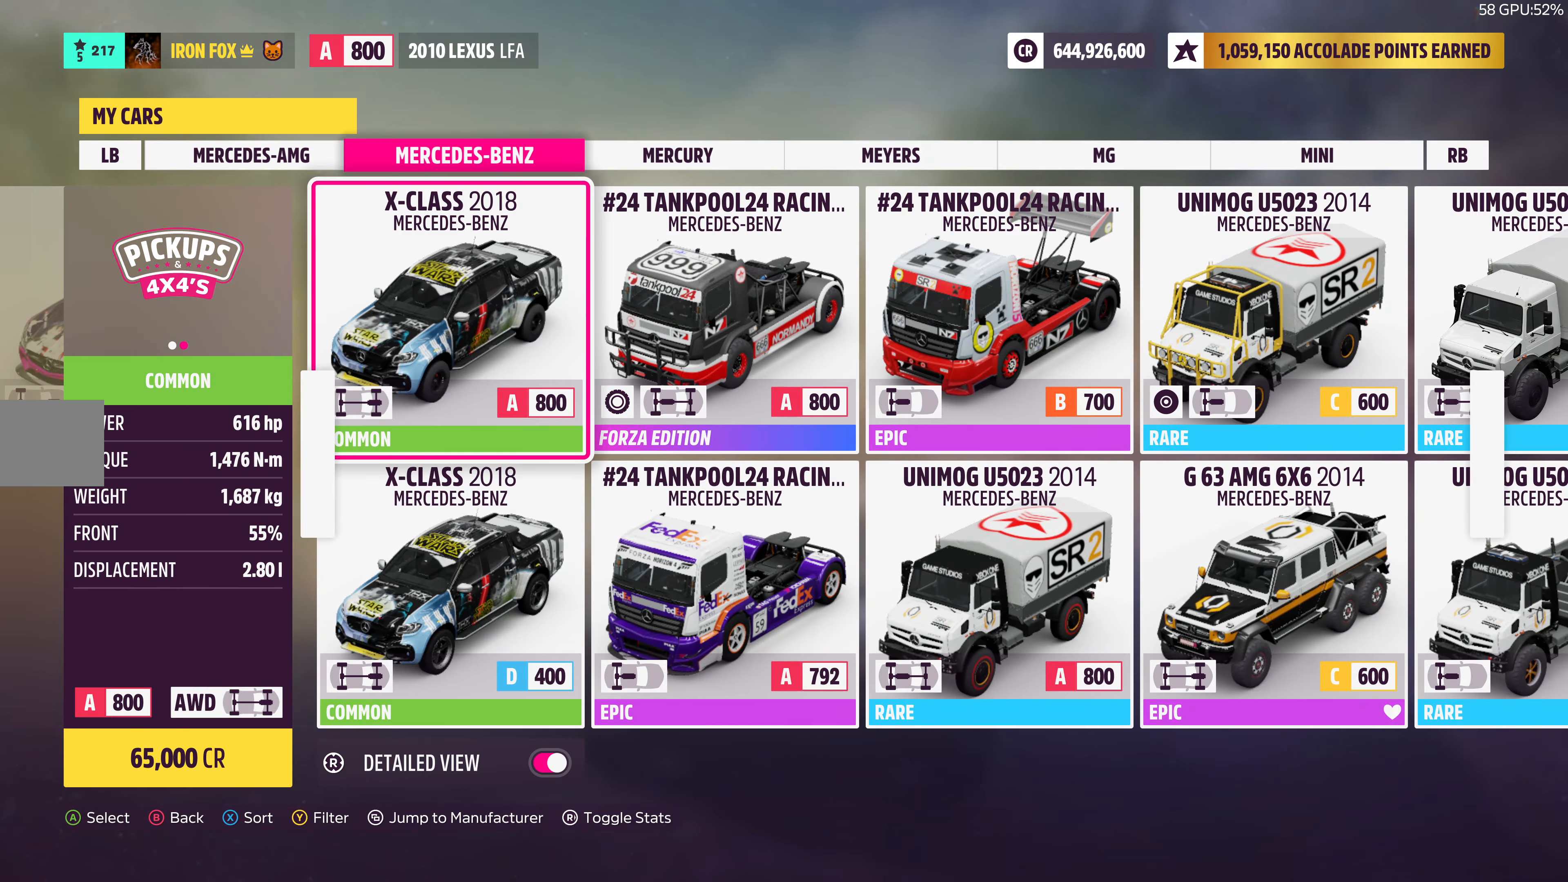
{"buttons": [], "left_stick": "center", "right_stick": "center", "events": [[267, "R1", "down"], [383, "R1", "up"]]}
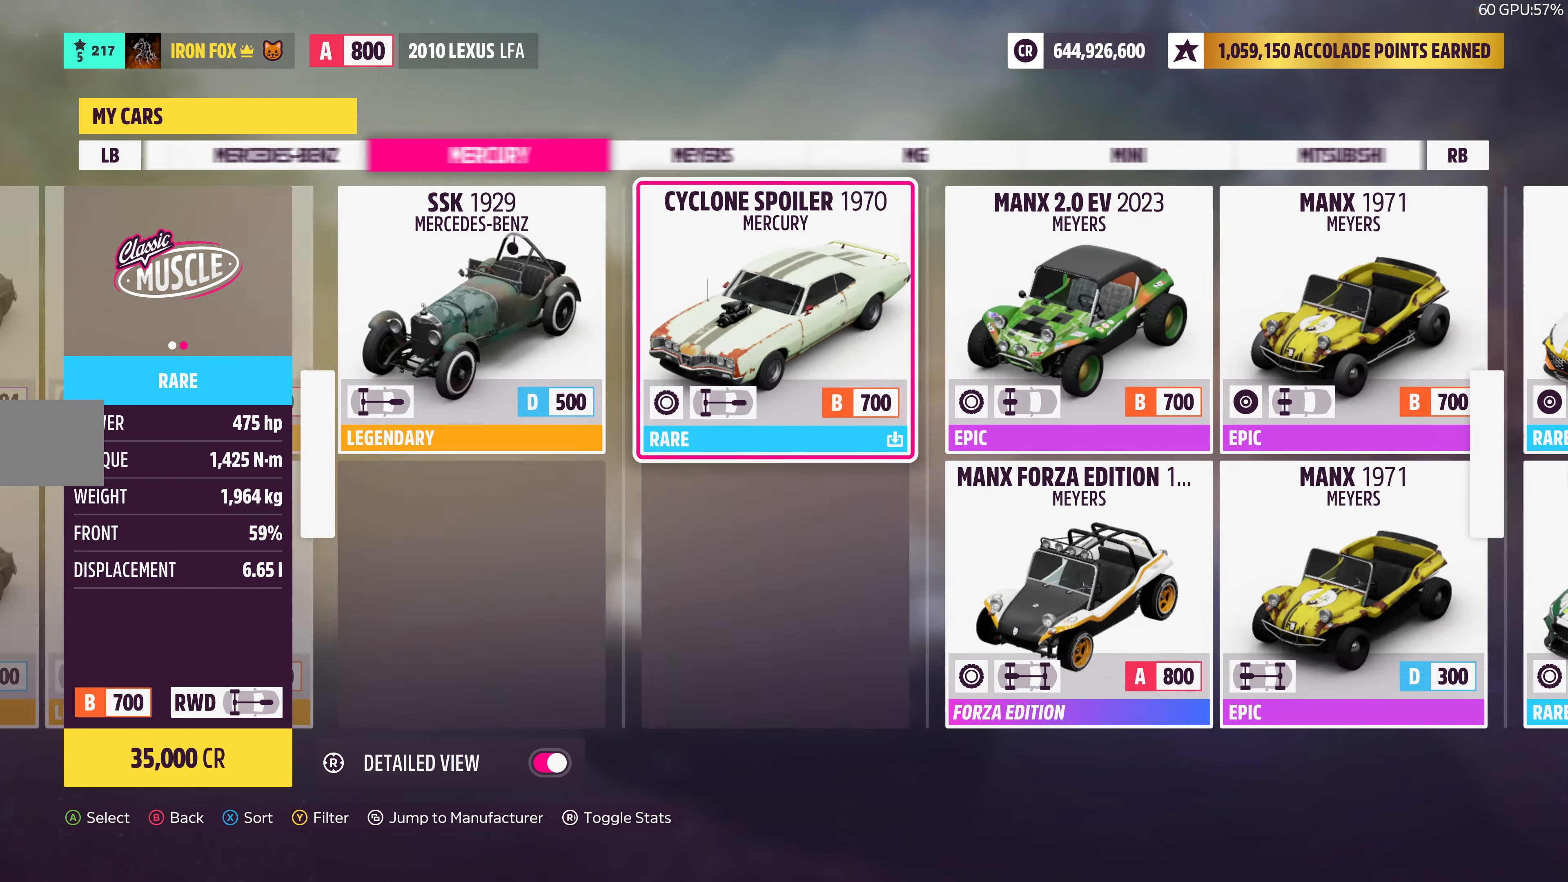
{"buttons": ["DPAD_LEFT"], "left_stick": "center", "right_stick": "center", "events": [[283, "DPAD_LEFT", "down"]]}
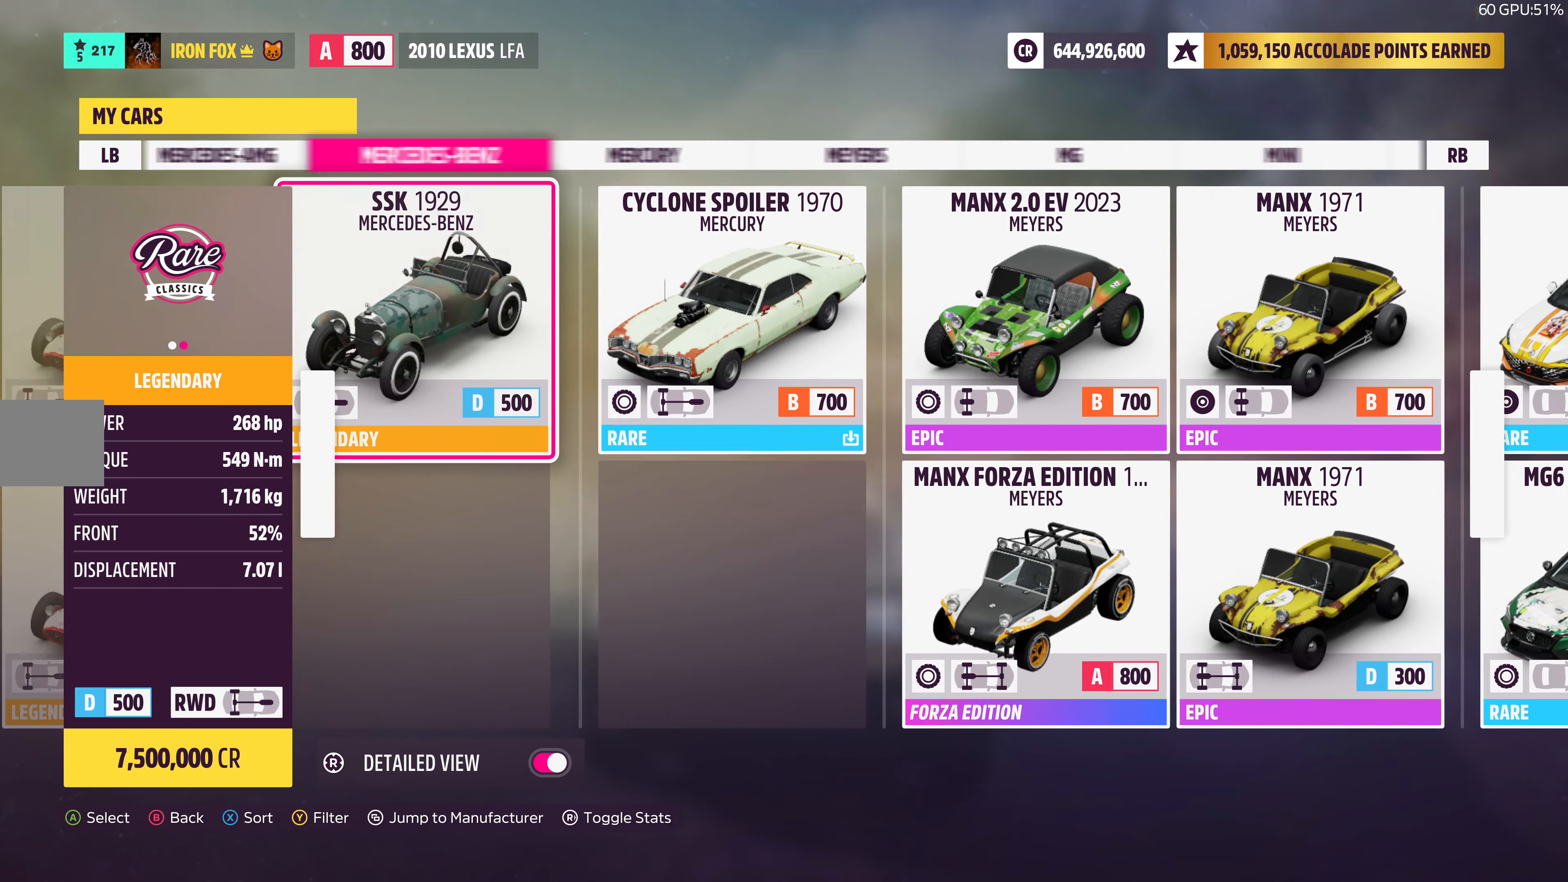
{"buttons": ["DPAD_LEFT"], "left_stick": "center", "right_stick": "center", "events": []}
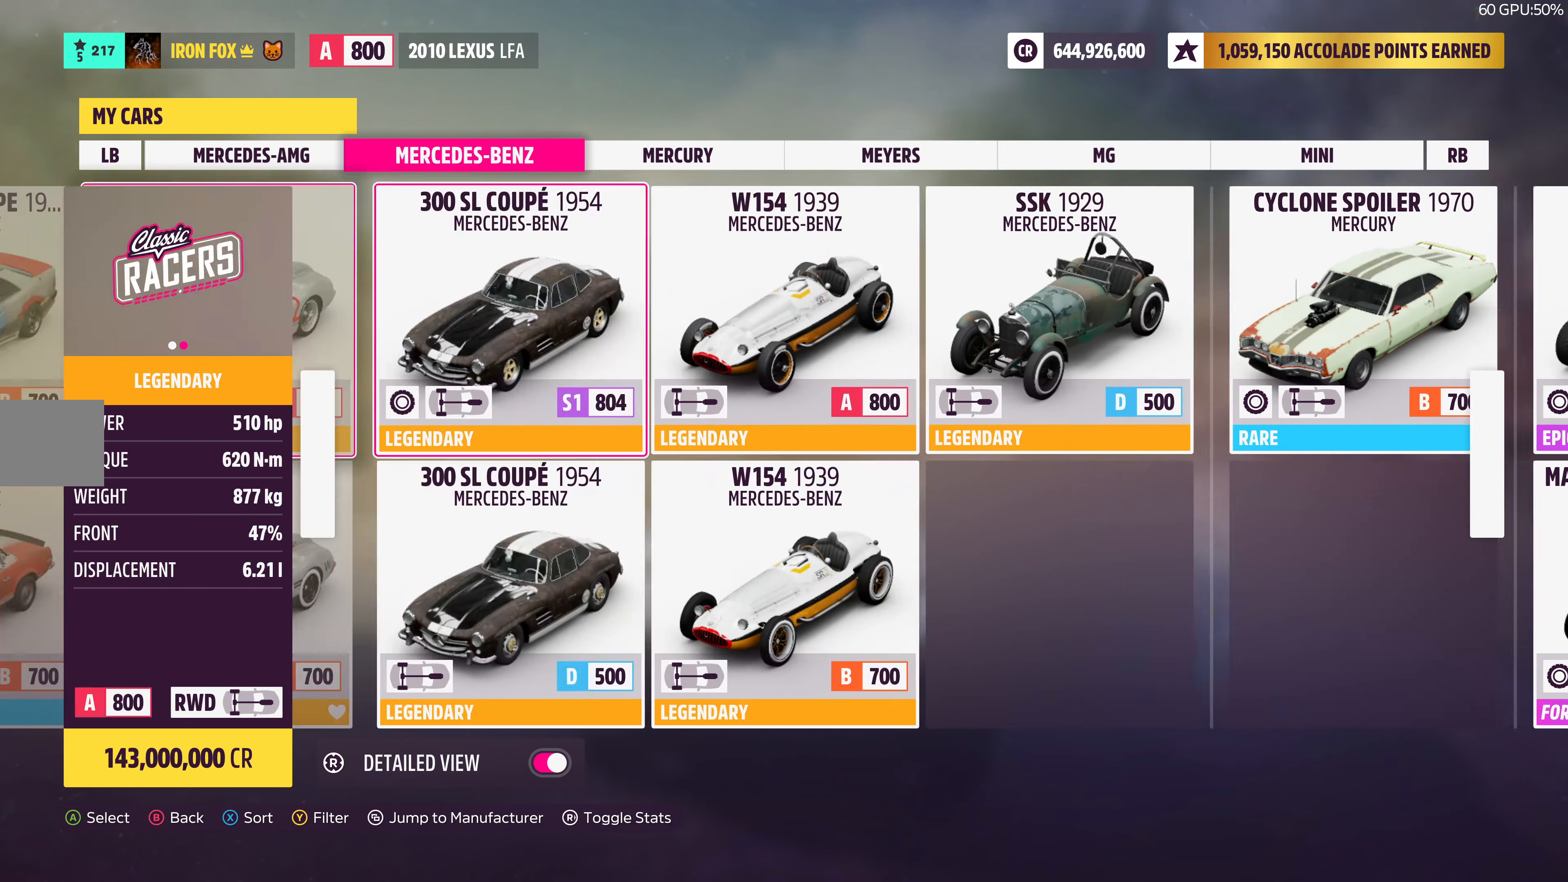
{"buttons": ["DPAD_LEFT"], "left_stick": "center", "right_stick": "center", "events": []}
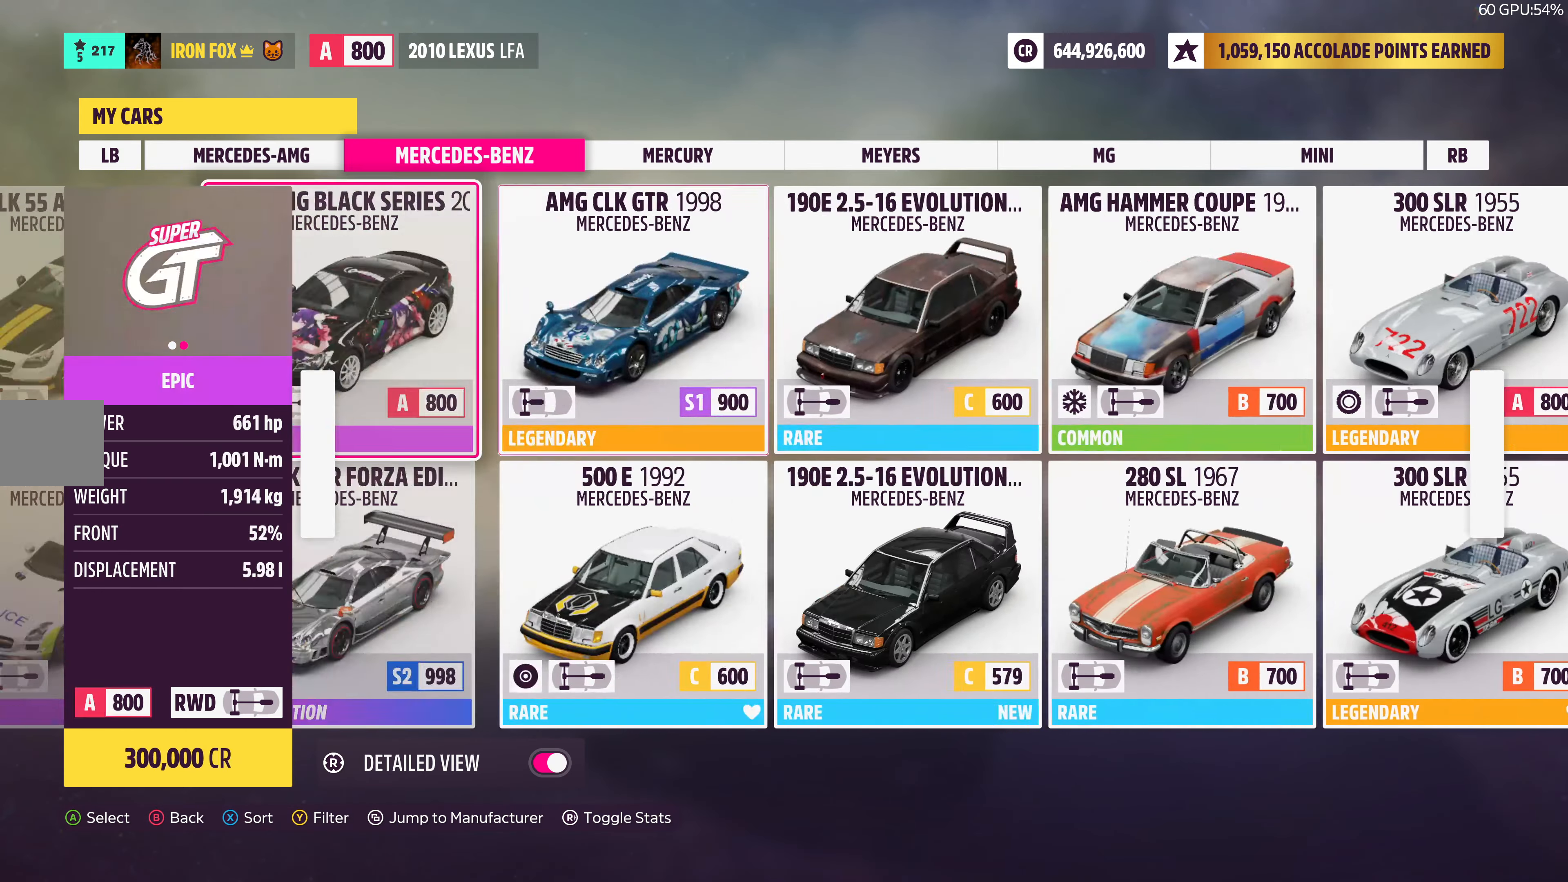
{"buttons": [], "left_stick": "center", "right_stick": "center", "events": [[367, "DPAD_LEFT", "up"]]}
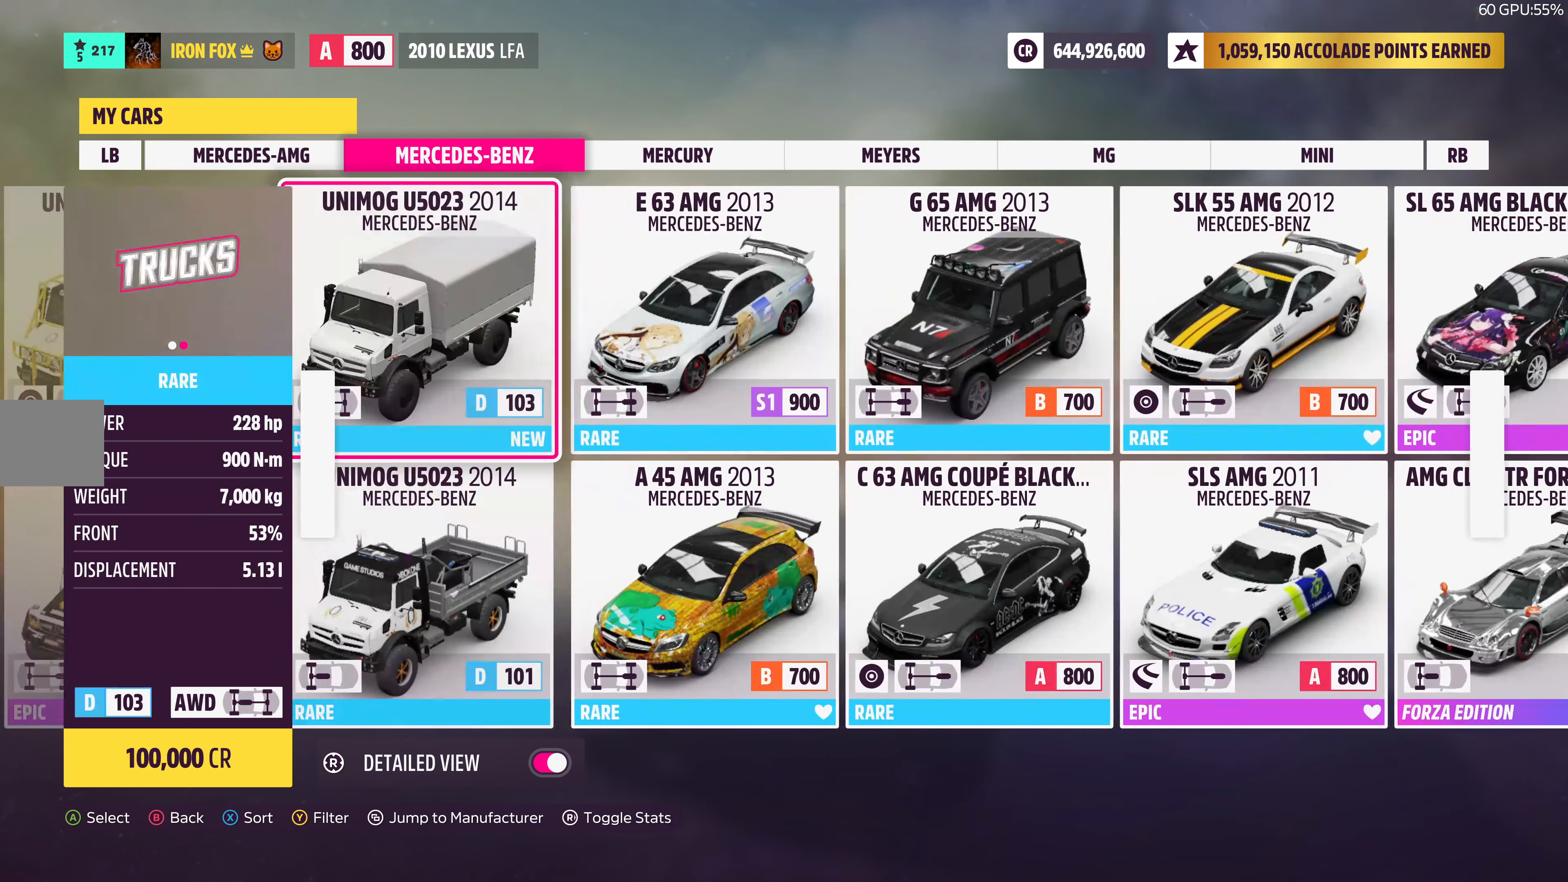
{"buttons": ["DPAD_RIGHT"], "left_stick": "center", "right_stick": "center", "events": [[83, "DPAD_RIGHT", "down"]]}
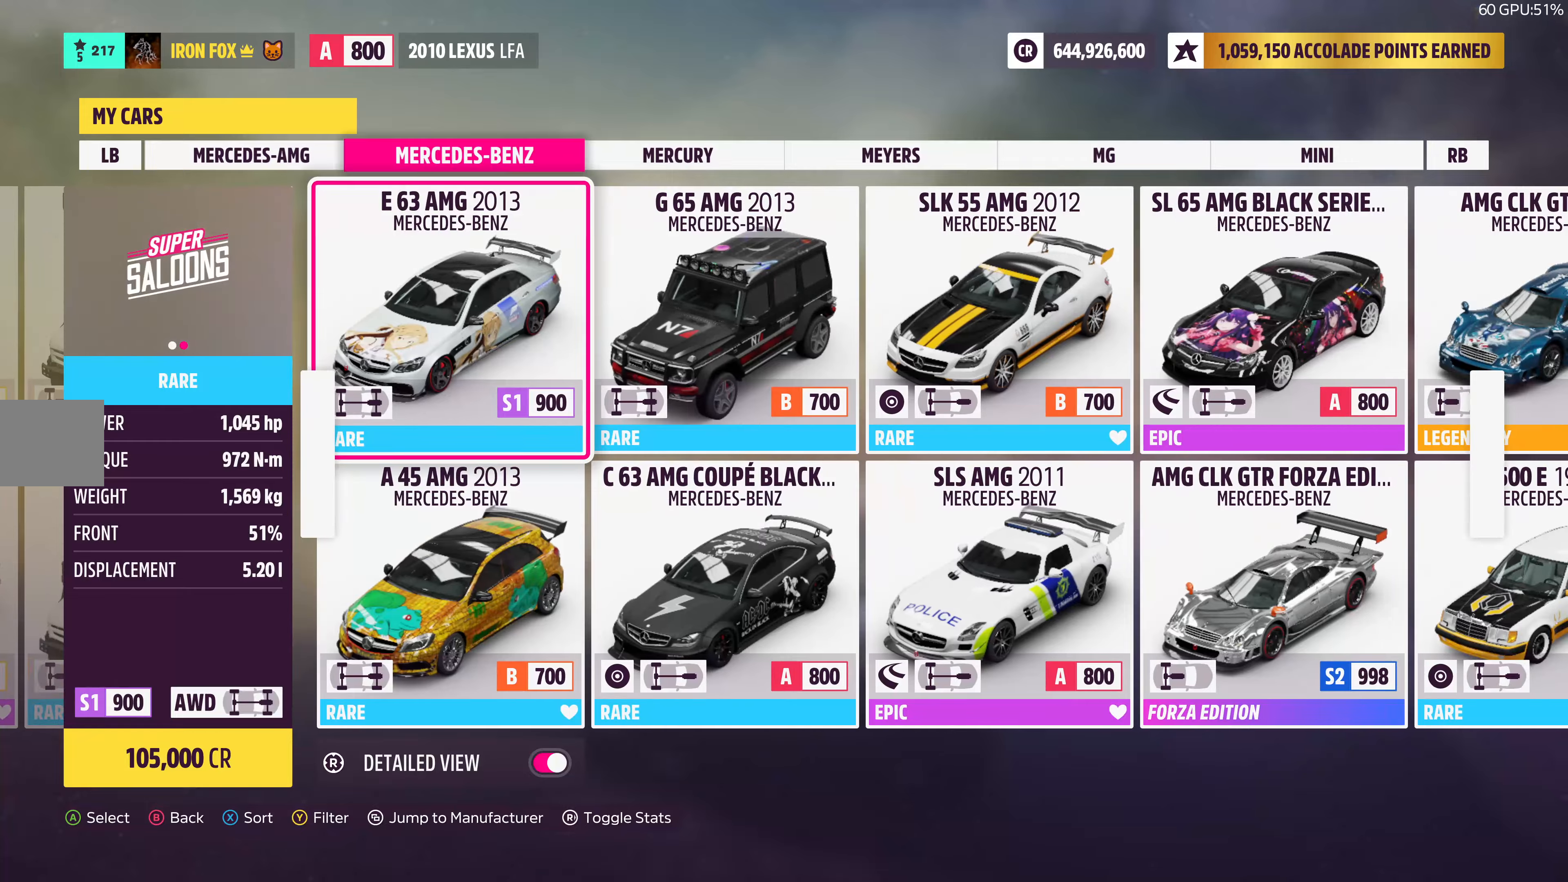
{"buttons": [], "left_stick": "center", "right_stick": "center", "events": [[434, "DPAD_RIGHT", "up"]]}
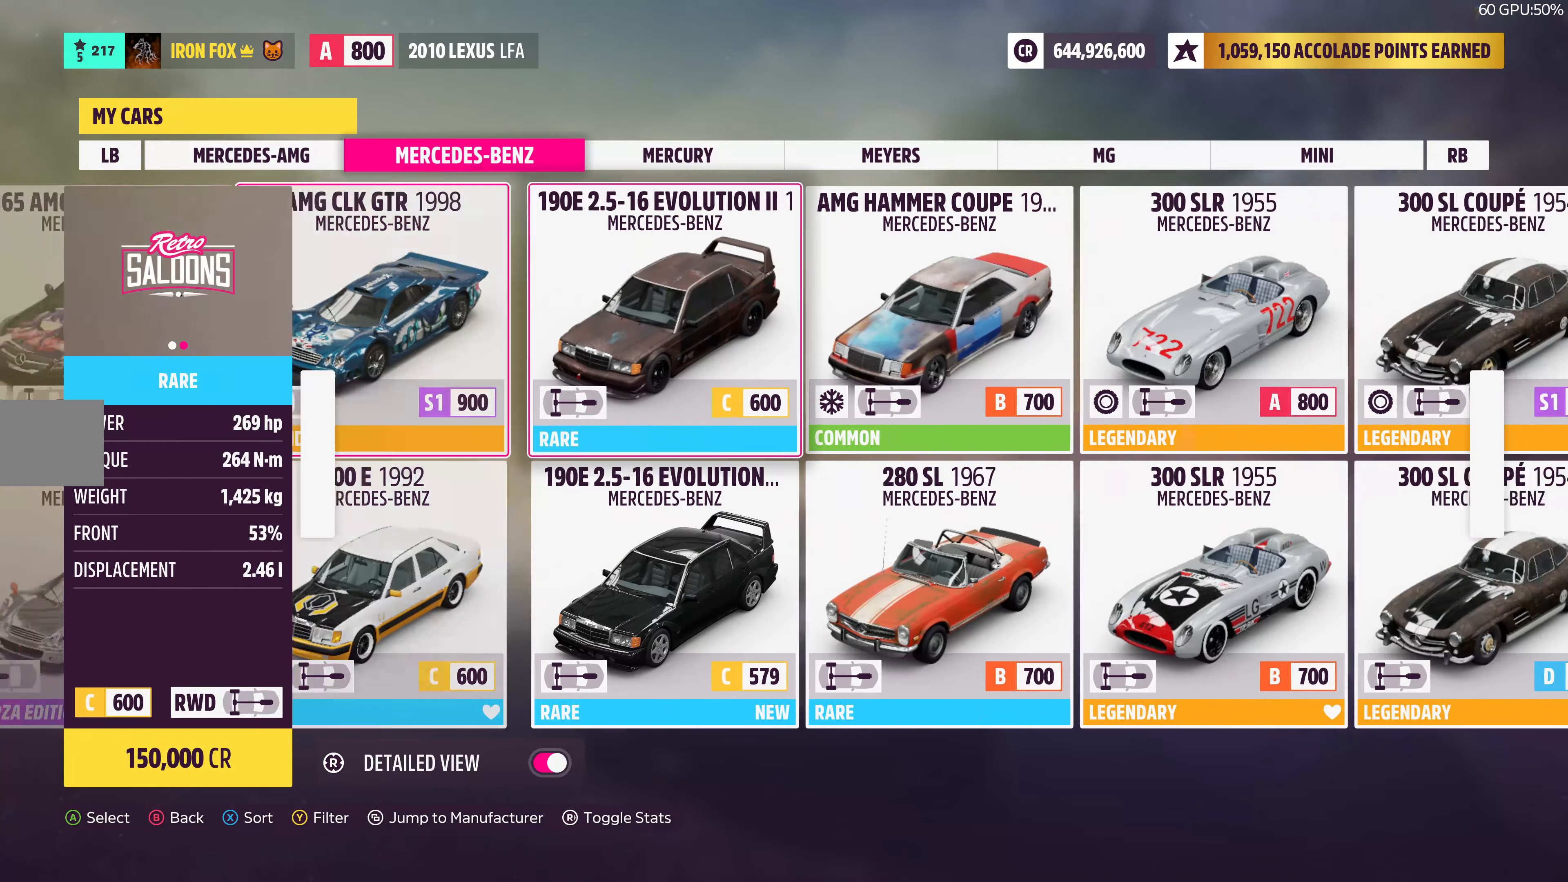
{"buttons": [], "left_stick": "center", "right_stick": "center", "events": []}
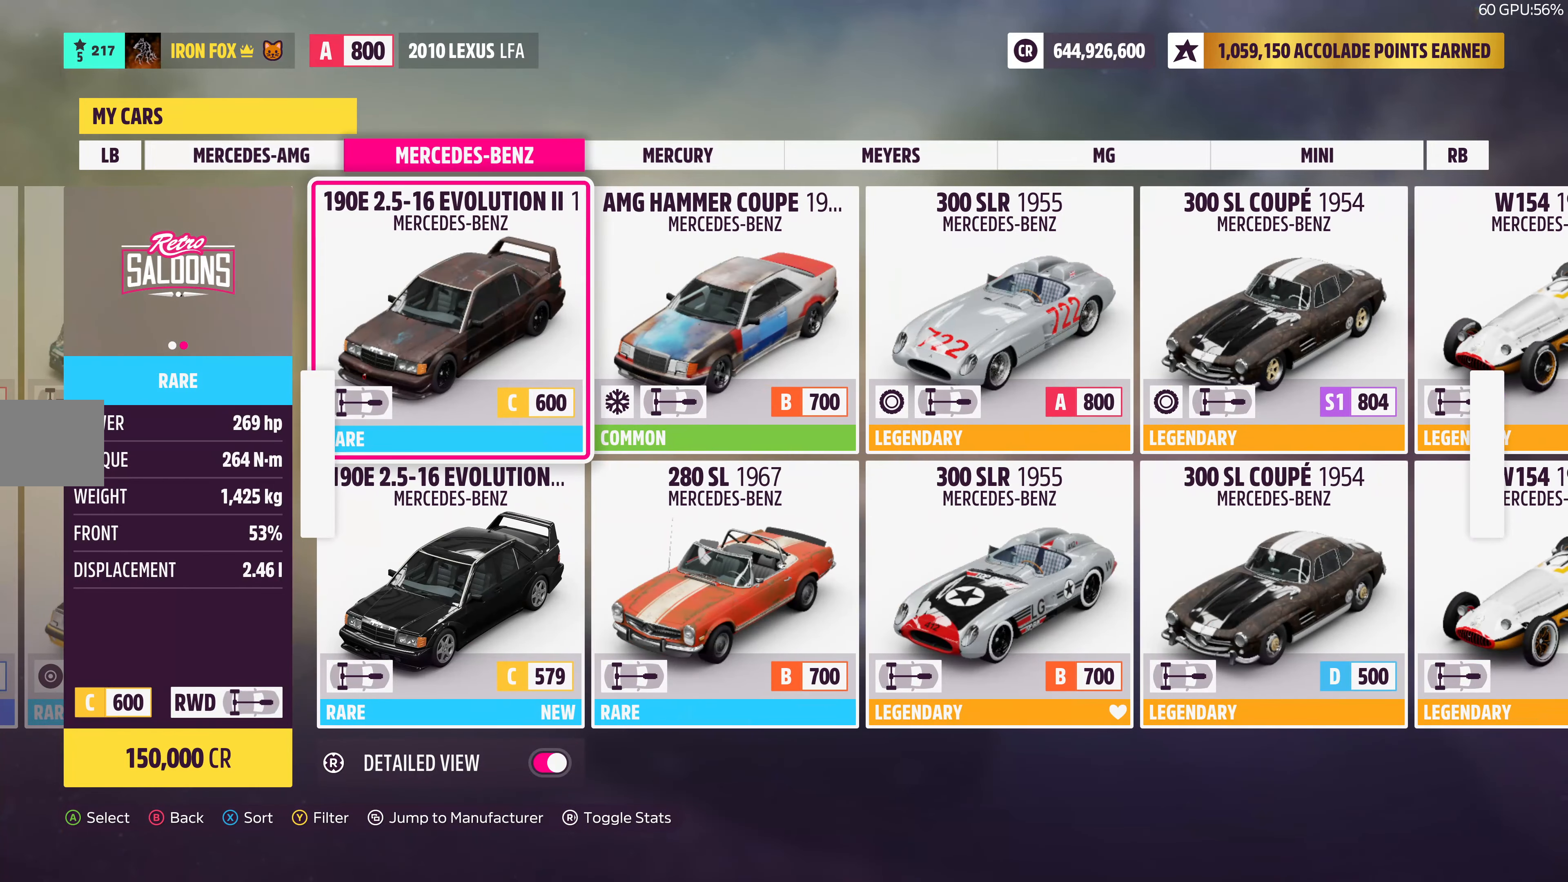
{"buttons": [], "left_stick": "center", "right_stick": "center", "events": [[317, "DPAD_LEFT", "down"], [417, "DPAD_LEFT", "up"]]}
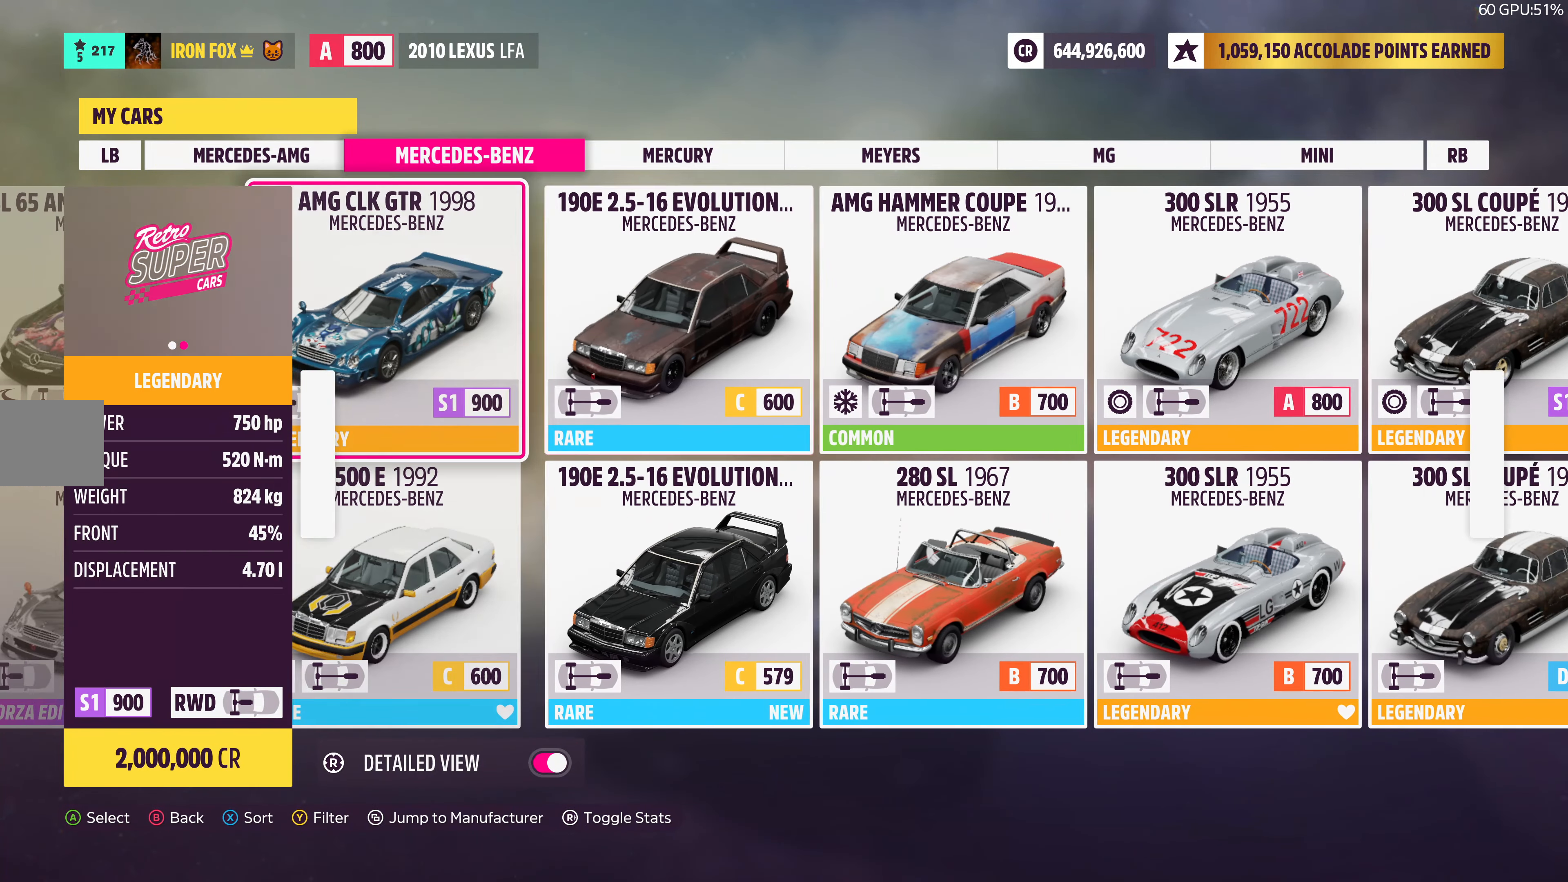
{"buttons": ["DPAD_DOWN"], "left_stick": "center", "right_stick": "center", "events": [[450, "DPAD_DOWN", "down"]]}
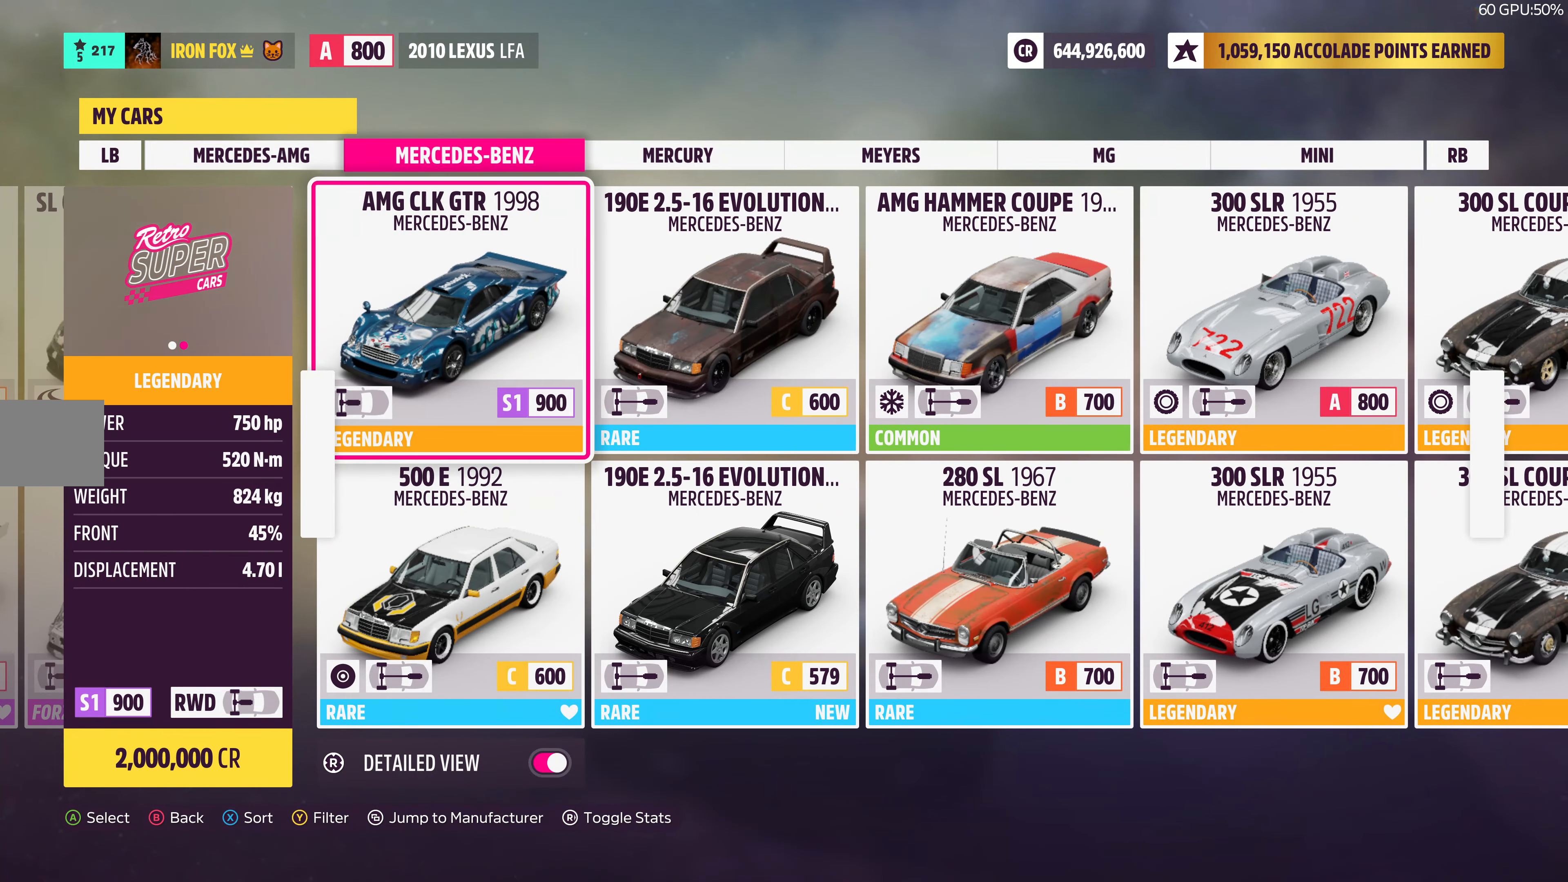
{"buttons": [], "left_stick": "center", "right_stick": "center", "events": [[67, "DPAD_DOWN", "up"]]}
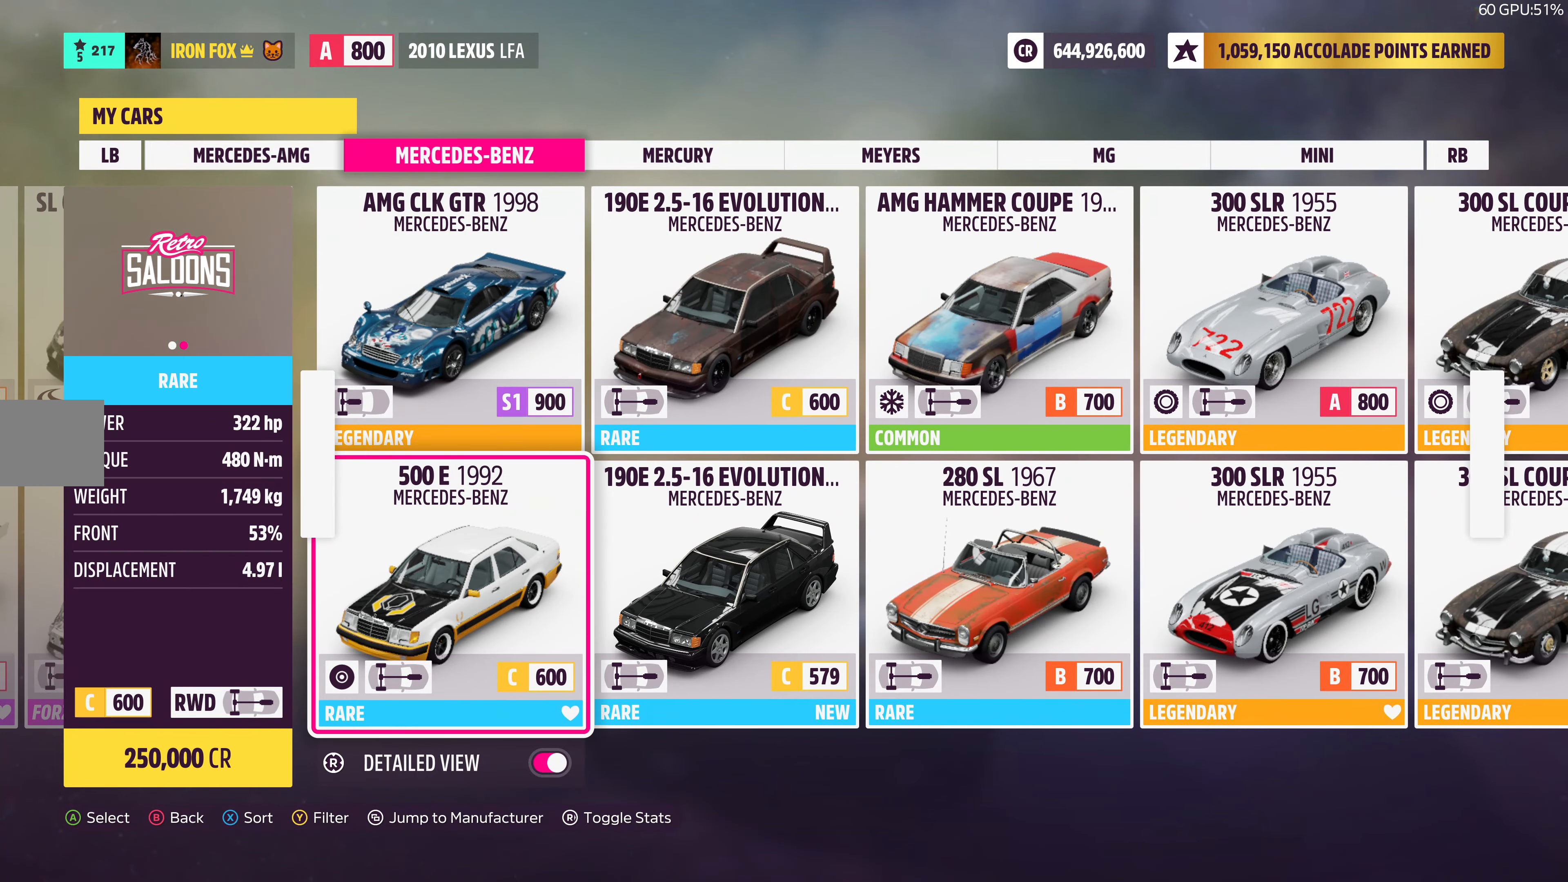
{"buttons": [], "left_stick": "center", "right_stick": "center", "events": []}
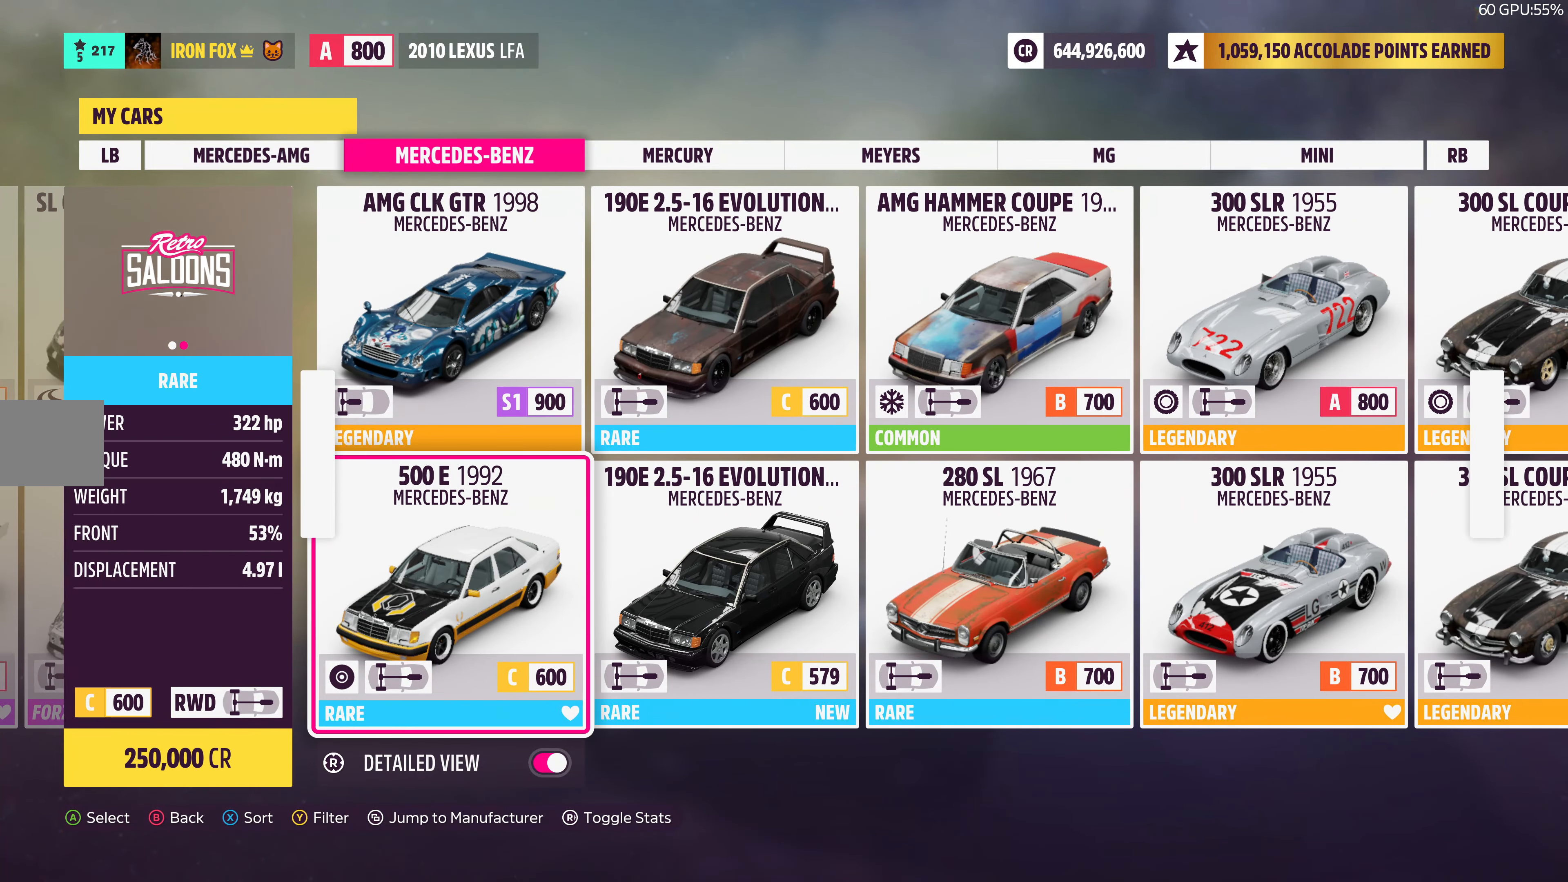
{"buttons": [], "left_stick": "center", "right_stick": "center", "events": [[317, "DPAD_UP", "down"], [434, "DPAD_UP", "up"]]}
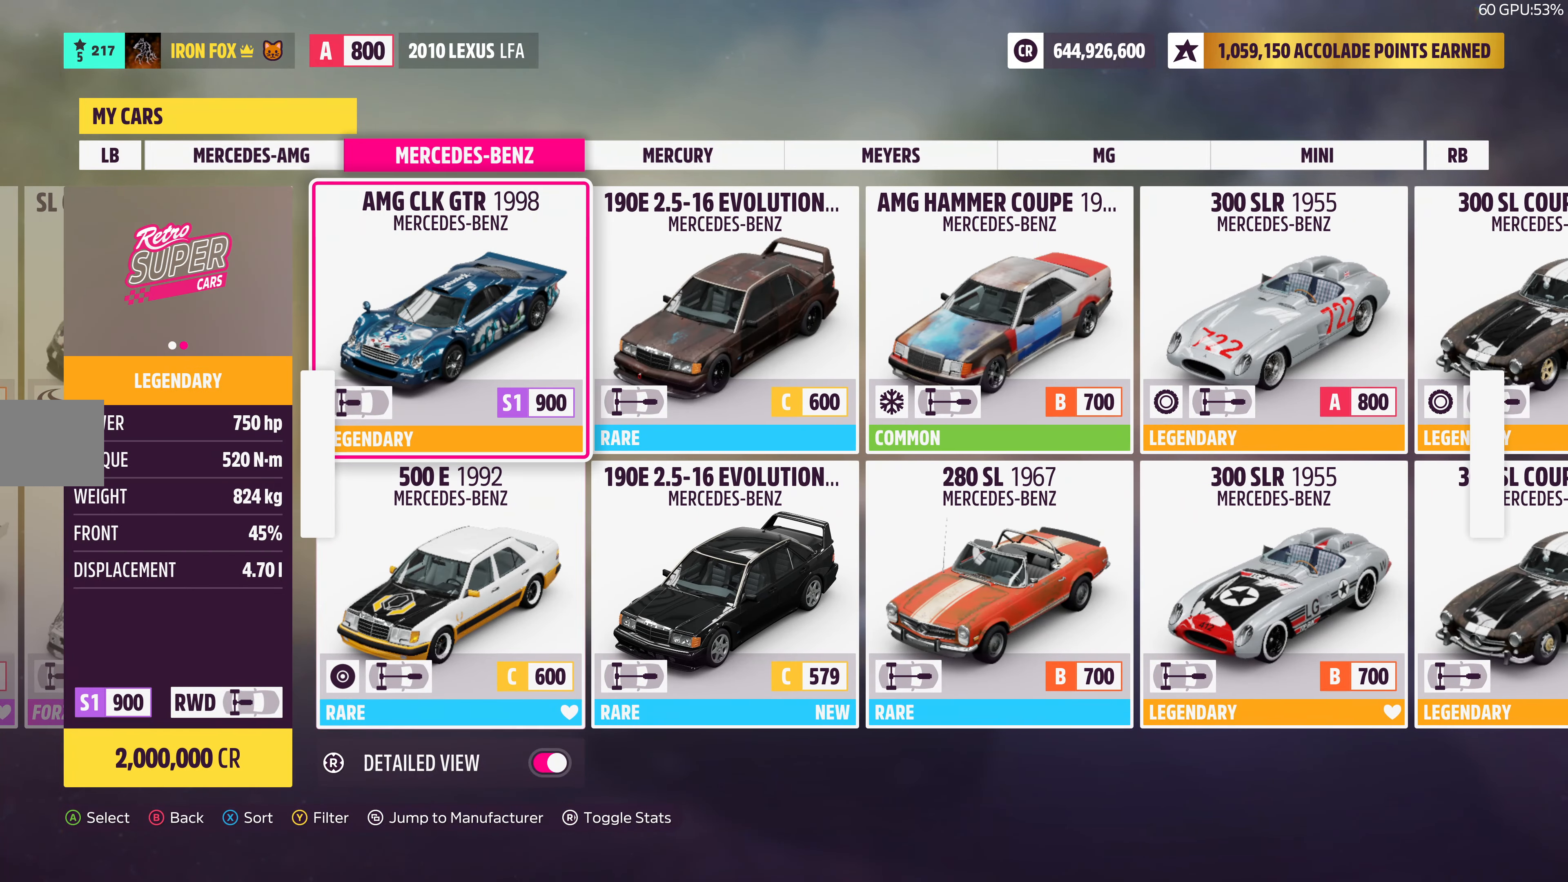
{"buttons": [], "left_stick": "center", "right_stick": "center", "events": [[167, "DPAD_RIGHT", "down"], [267, "DPAD_RIGHT", "up"]]}
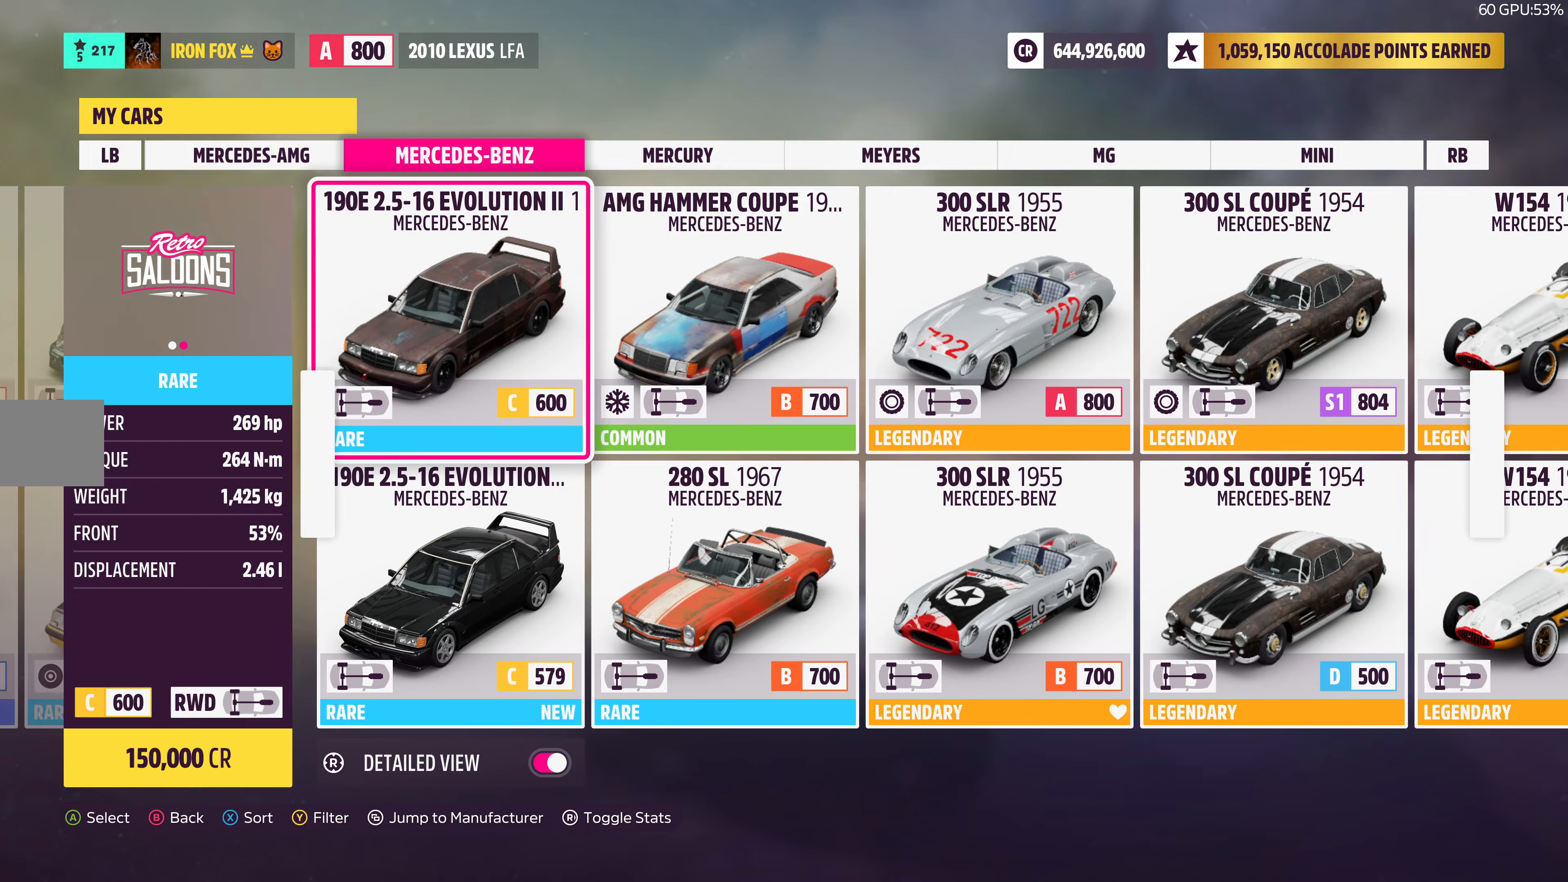
{"buttons": [], "left_stick": "center", "right_stick": "center", "events": [[150, "CROSS", "down"], [283, "CROSS", "up"]]}
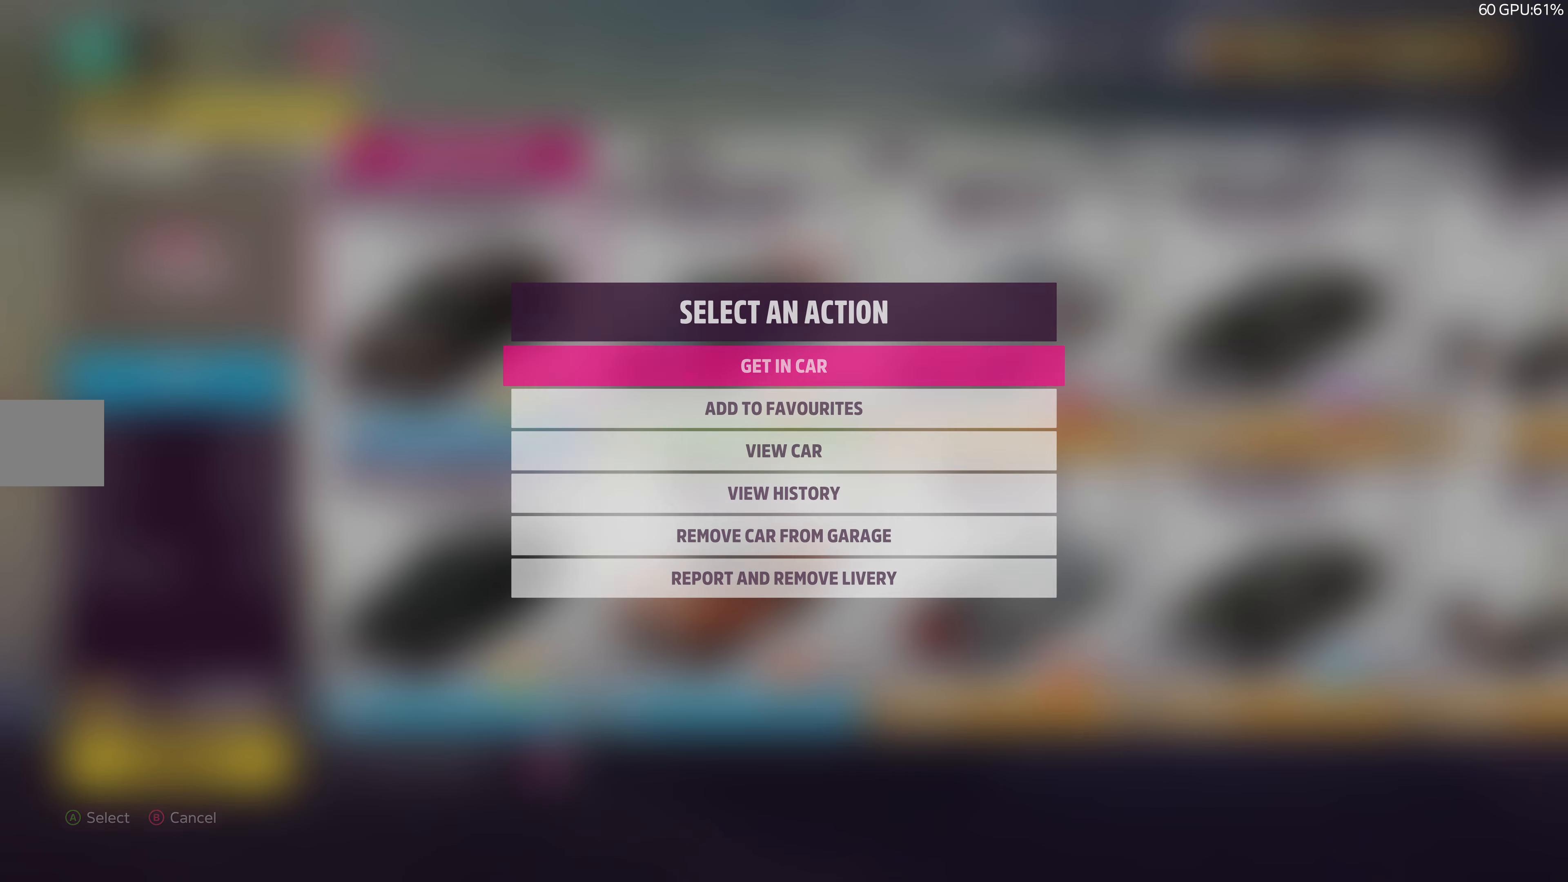
{"buttons": [], "left_stick": "center", "right_stick": "center", "events": [[216, "CROSS", "down"], [366, "CROSS", "up"]]}
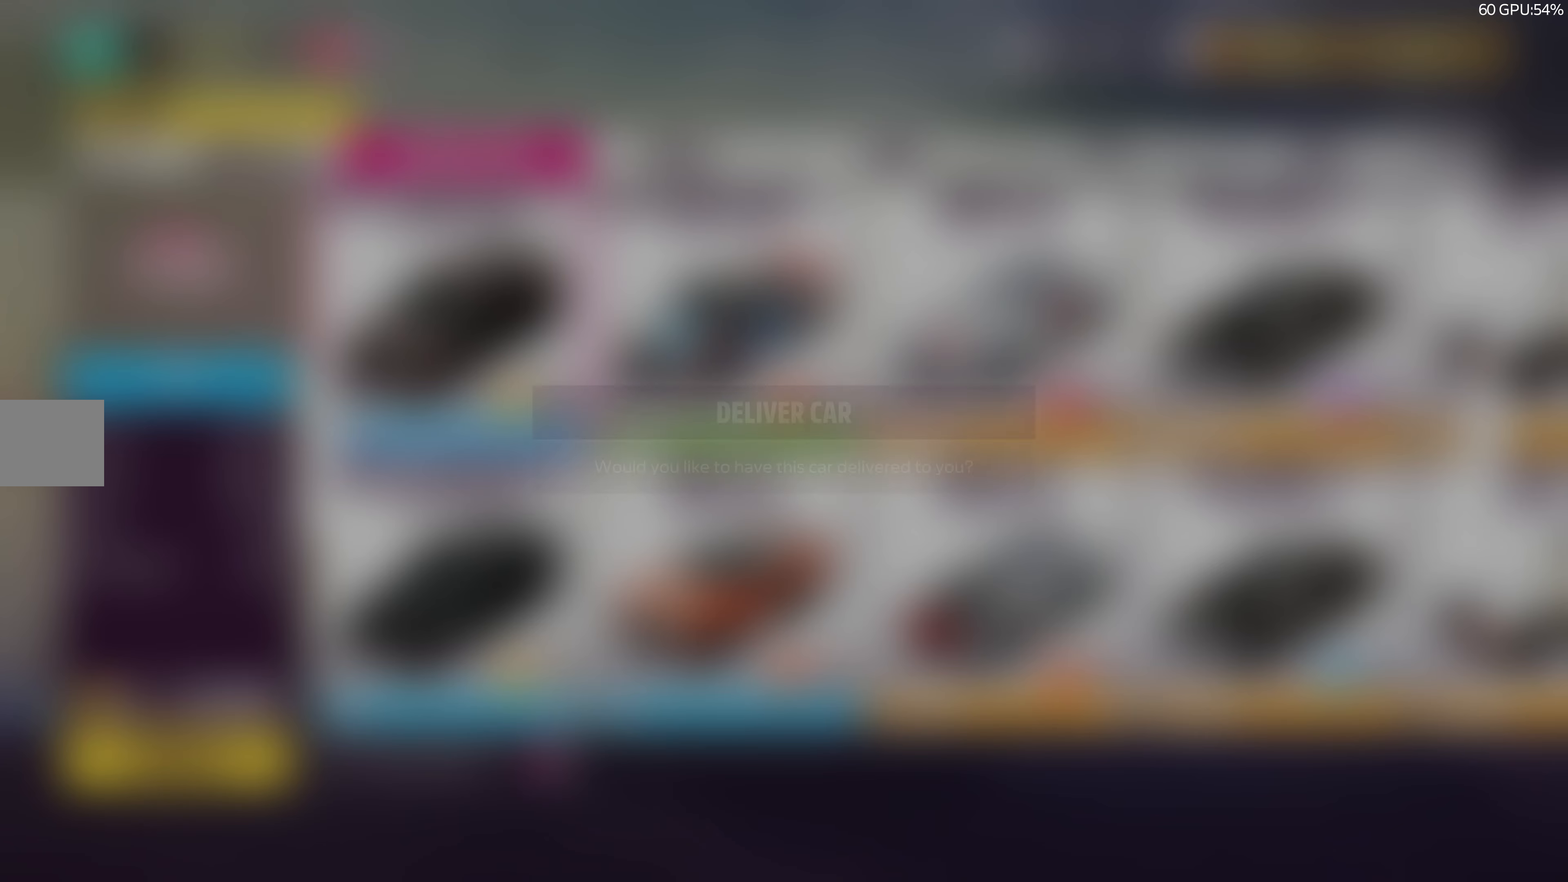
{"buttons": ["CROSS"], "left_stick": "center", "right_stick": "center", "events": [[450, "CROSS", "down"]]}
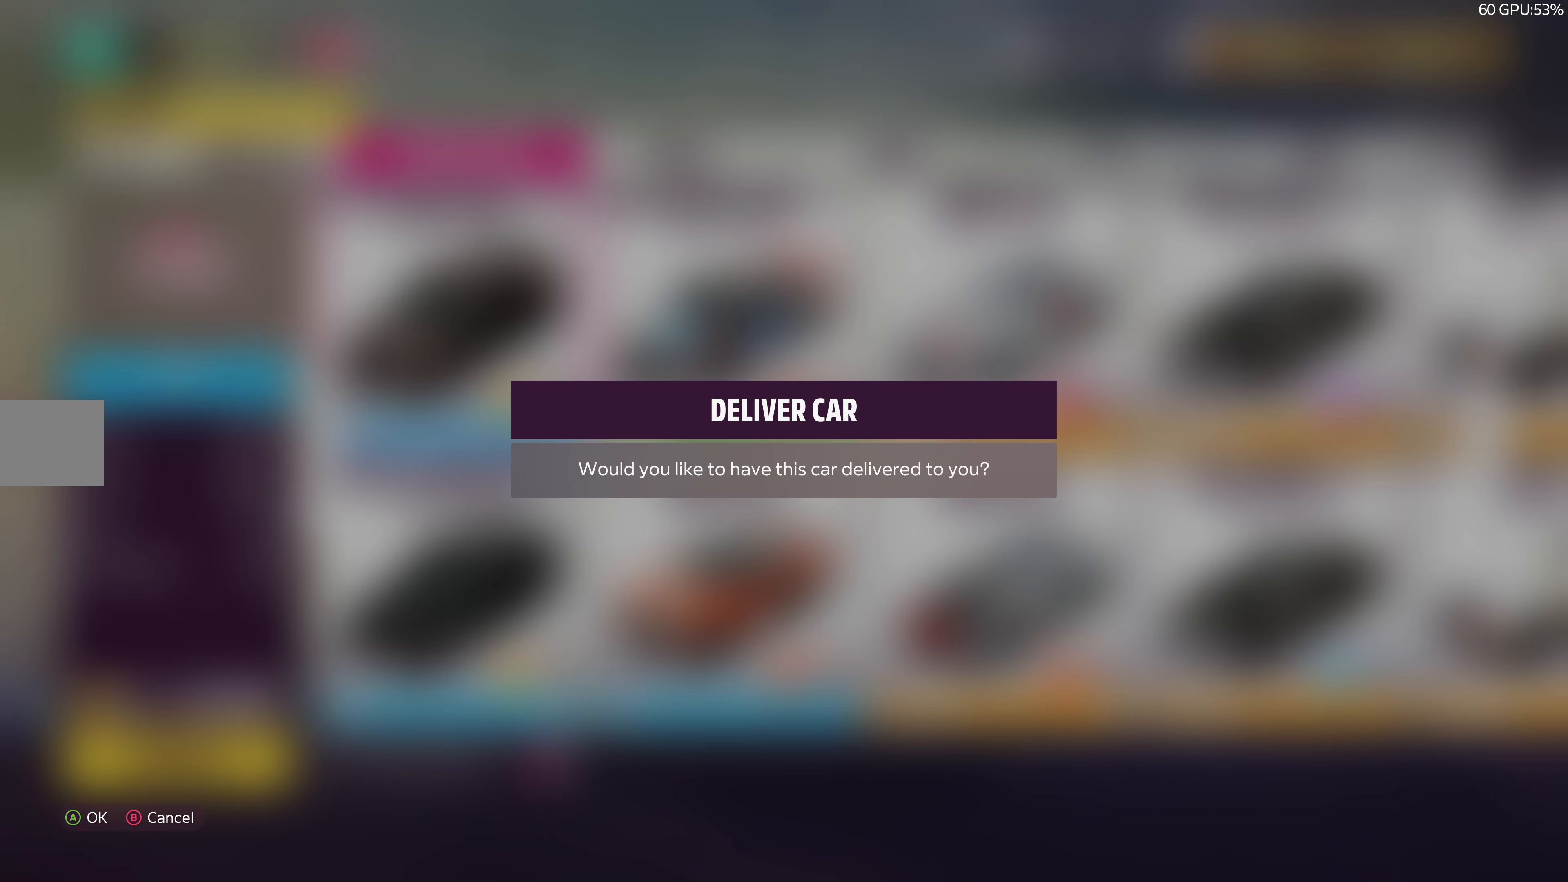
{"buttons": [], "left_stick": "center", "right_stick": "center", "events": [[66, "CROSS", "up"]]}